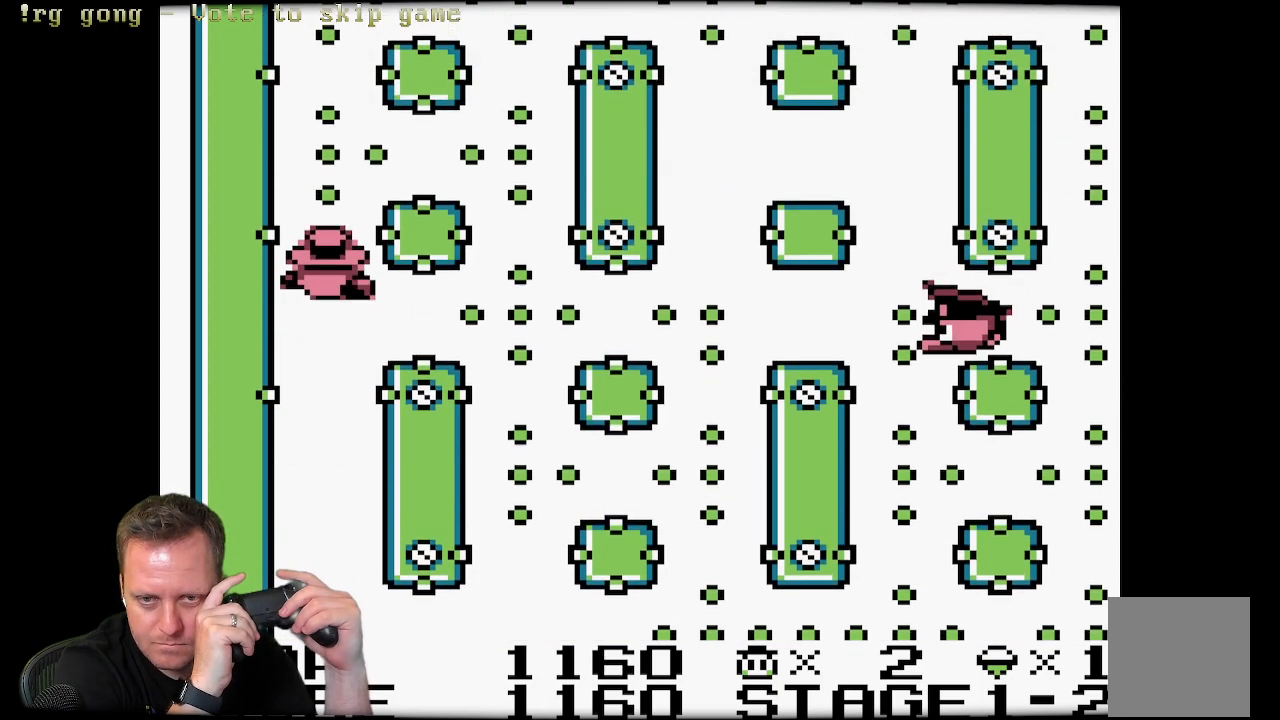
Gameplay with a controller (Xbox layout); each line is a JSON object with the inputs held at the frame after it. "events" lists button and stick changes between this image and that frame as [ms after this image, input, new state], when the widget could be followed in between.
{"buttons": ["DPAD_RIGHT"], "left_stick": "center", "right_stick": "center", "events": [[500, "DPAD_RIGHT", "down"], [500, "DPAD_UP", "up"]]}
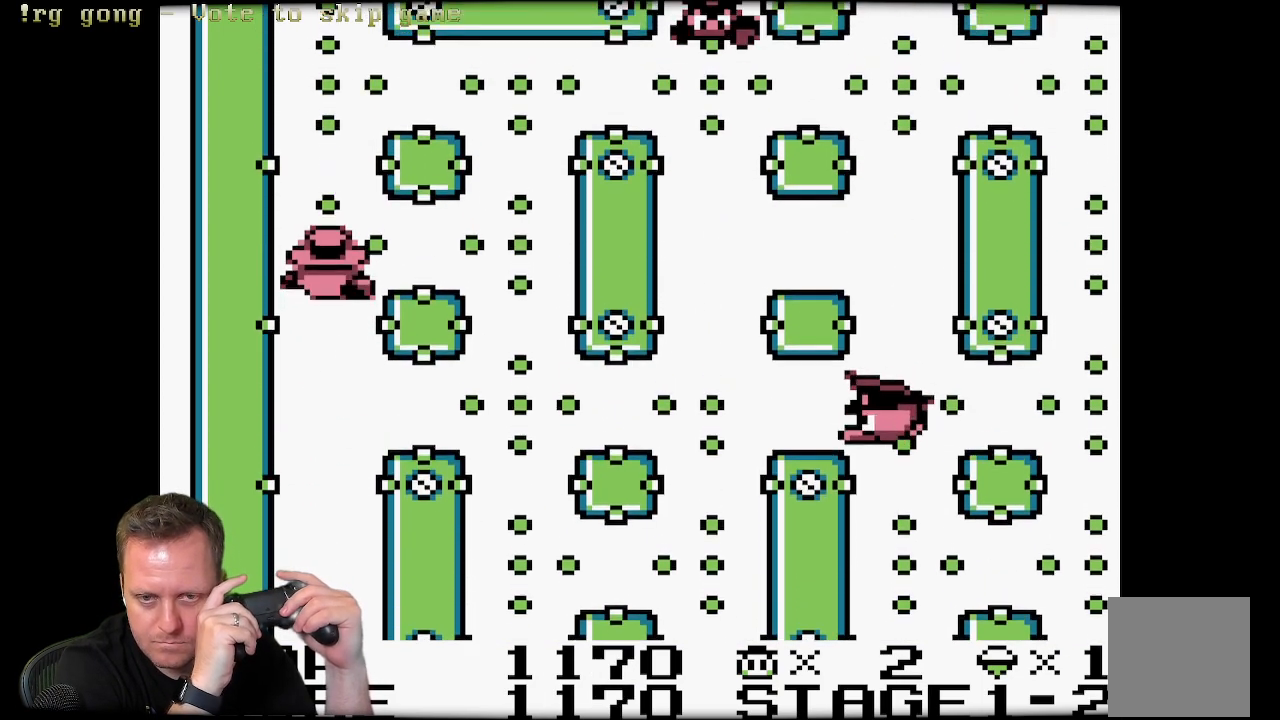
{"buttons": ["DPAD_UP", "DPAD_LEFT"], "left_stick": "center", "right_stick": "center", "events": [[150, "DPAD_UP", "down"], [167, "DPAD_RIGHT", "up"], [200, "DPAD_LEFT", "down"]]}
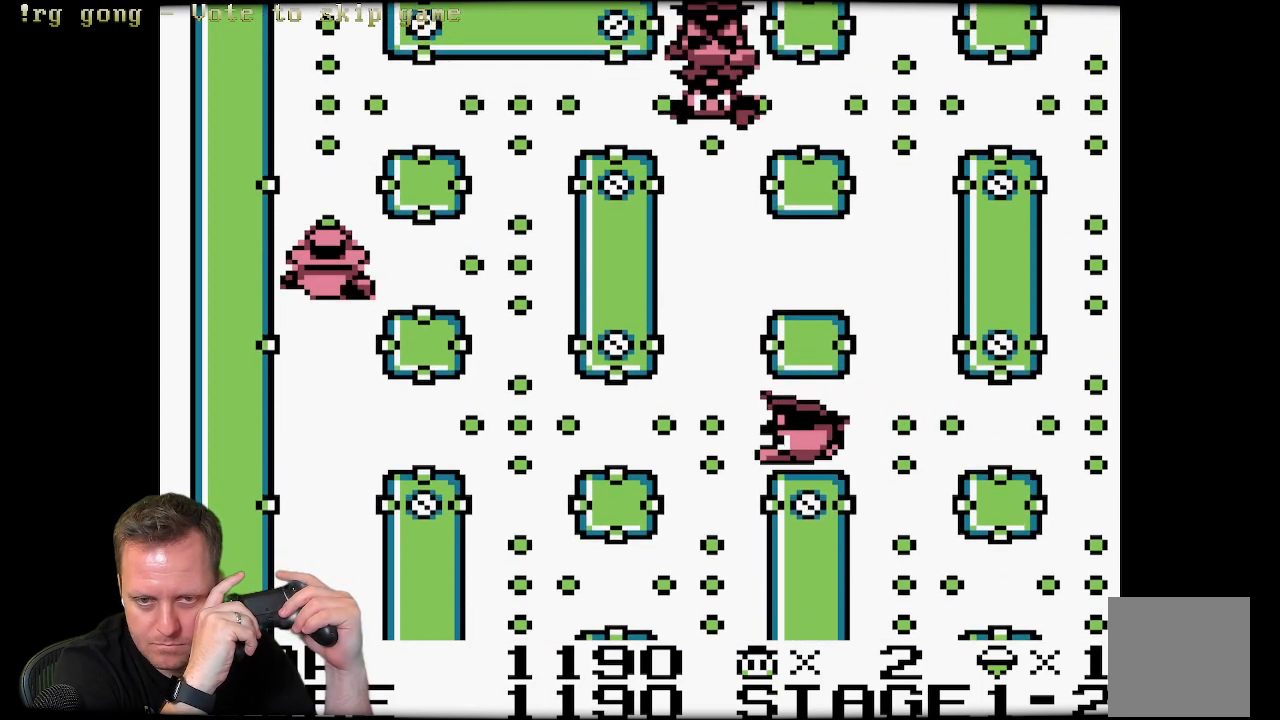
{"buttons": ["DPAD_UP"], "left_stick": "center", "right_stick": "center", "events": [[100, "DPAD_LEFT", "up"]]}
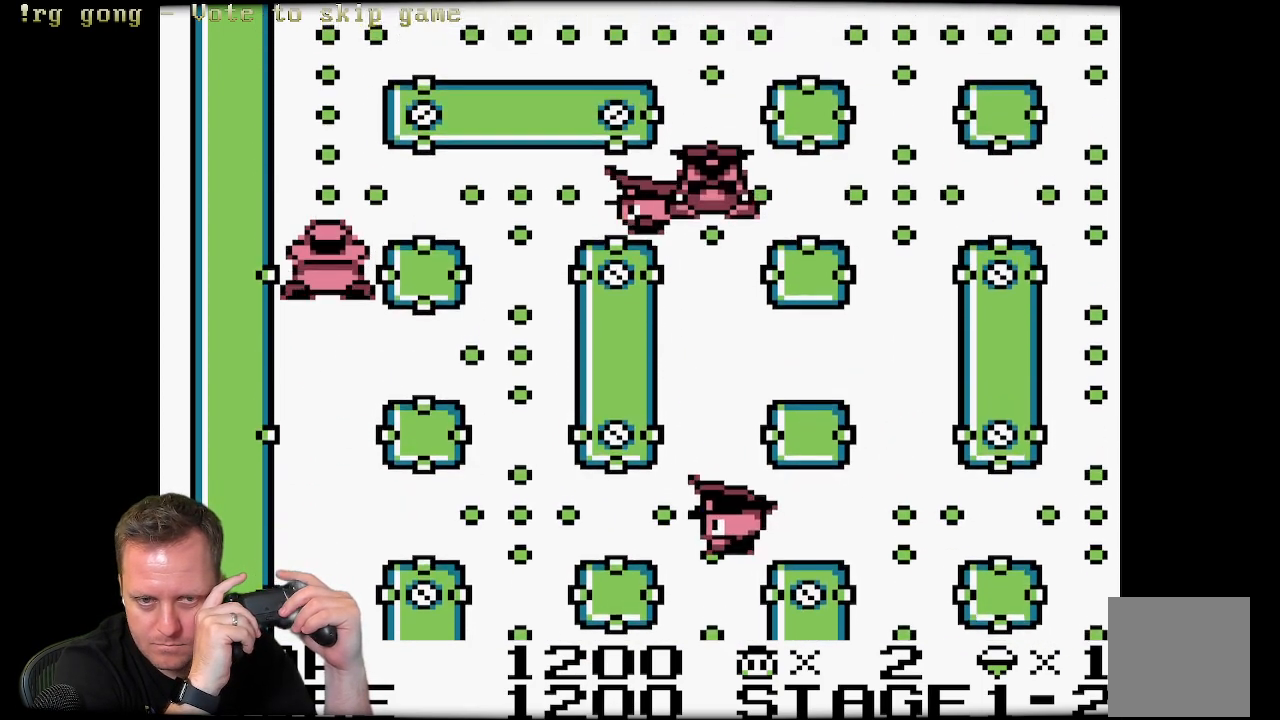
{"buttons": ["DPAD_RIGHT"], "left_stick": "center", "right_stick": "center", "events": [[233, "DPAD_RIGHT", "down"], [267, "DPAD_UP", "up"]]}
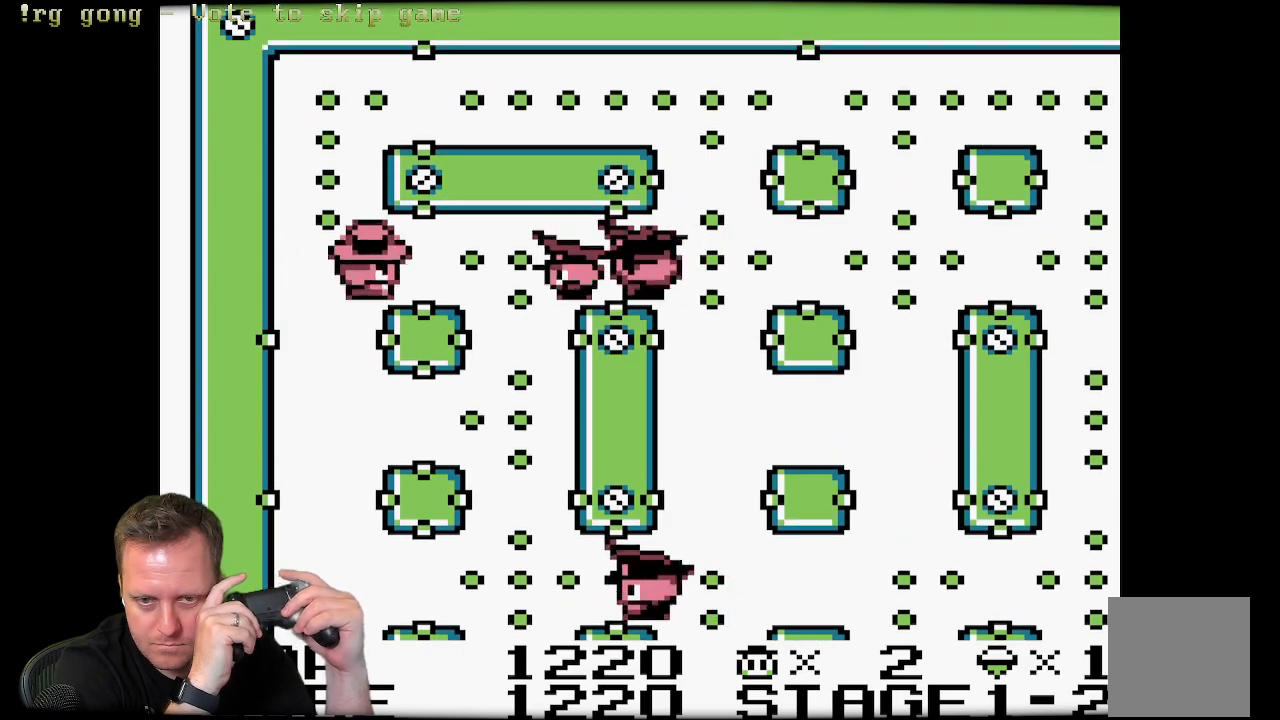
{"buttons": ["DPAD_UP"], "left_stick": "center", "right_stick": "center", "events": [[17, "DPAD_RIGHT", "up"], [17, "DPAD_UP", "down"], [33, "DPAD_LEFT", "down"], [367, "DPAD_LEFT", "up"]]}
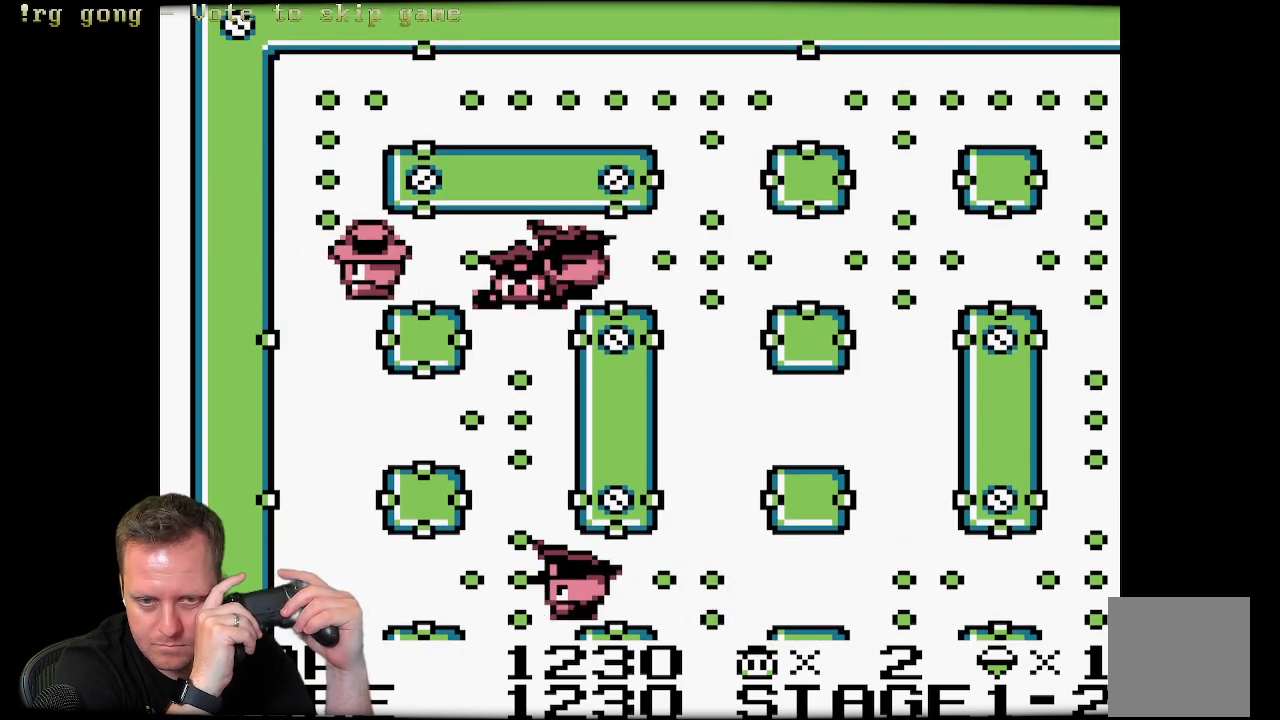
{"buttons": ["DPAD_UP"], "left_stick": "center", "right_stick": "center", "events": [[17, "DPAD_LEFT", "down"], [200, "DPAD_LEFT", "up"]]}
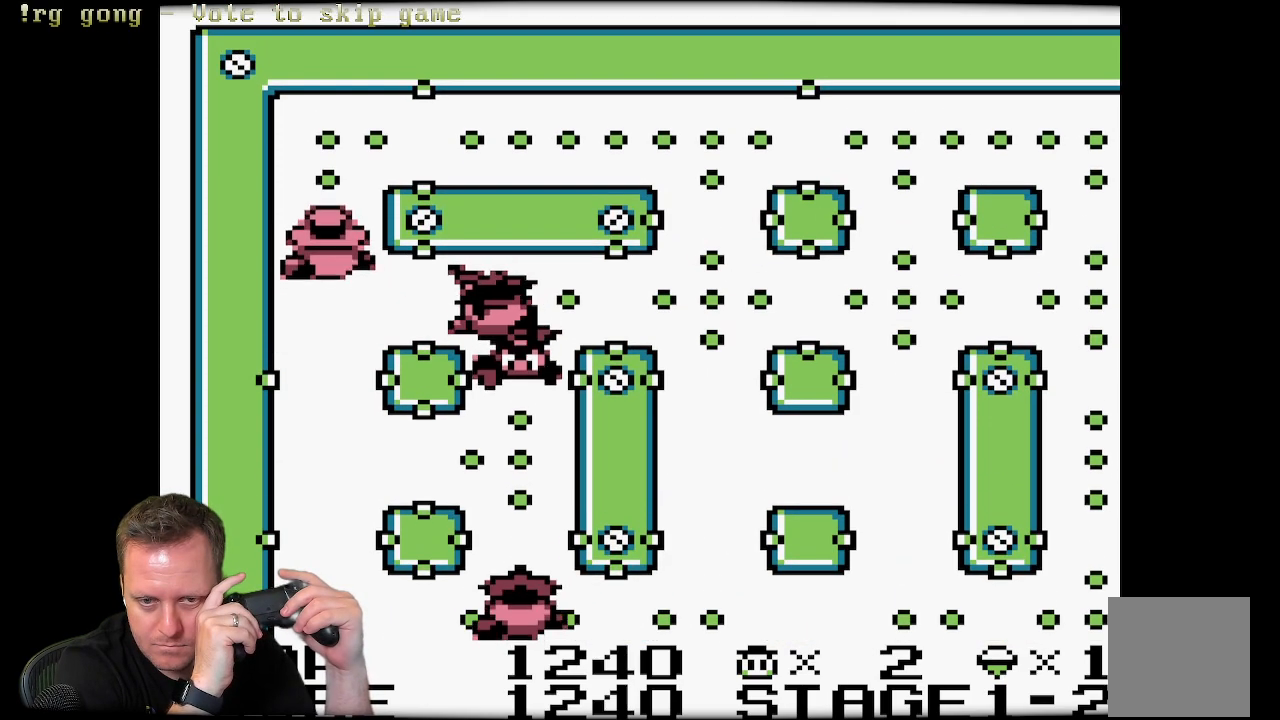
{"buttons": ["DPAD_RIGHT"], "left_stick": "center", "right_stick": "center", "events": [[367, "DPAD_RIGHT", "down"], [500, "DPAD_UP", "up"]]}
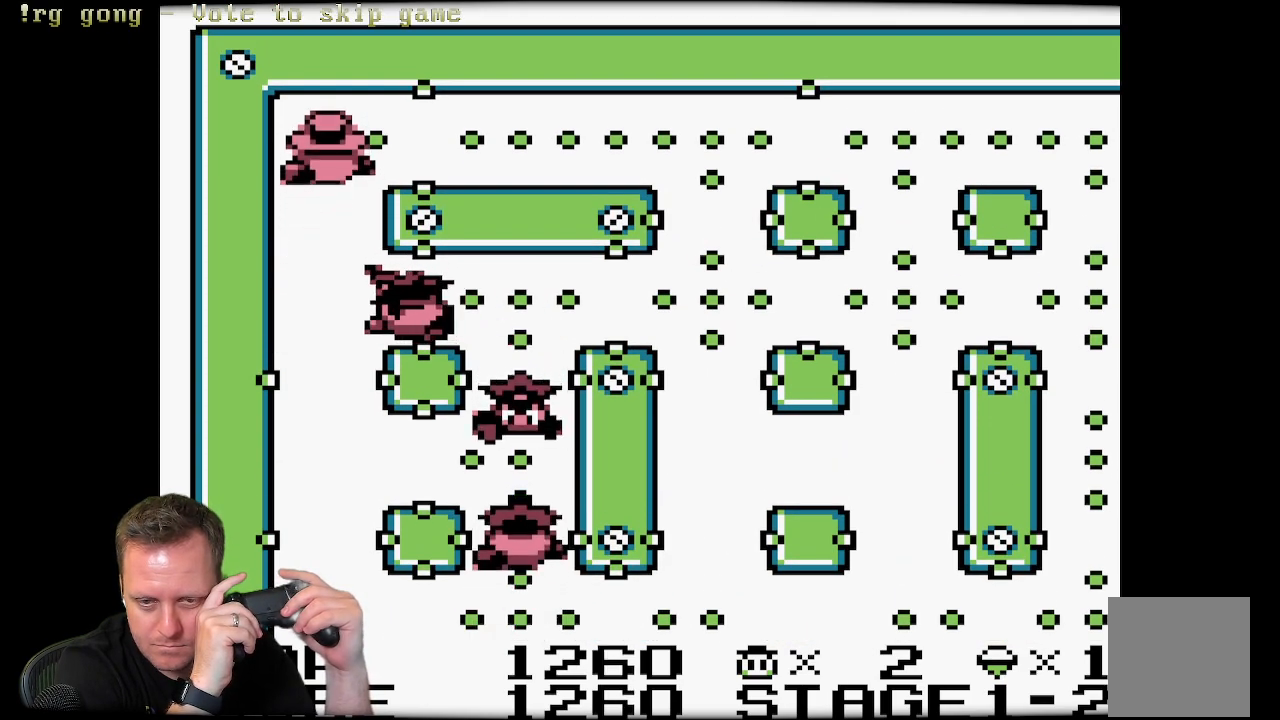
{"buttons": ["DPAD_RIGHT"], "left_stick": "center", "right_stick": "center", "events": []}
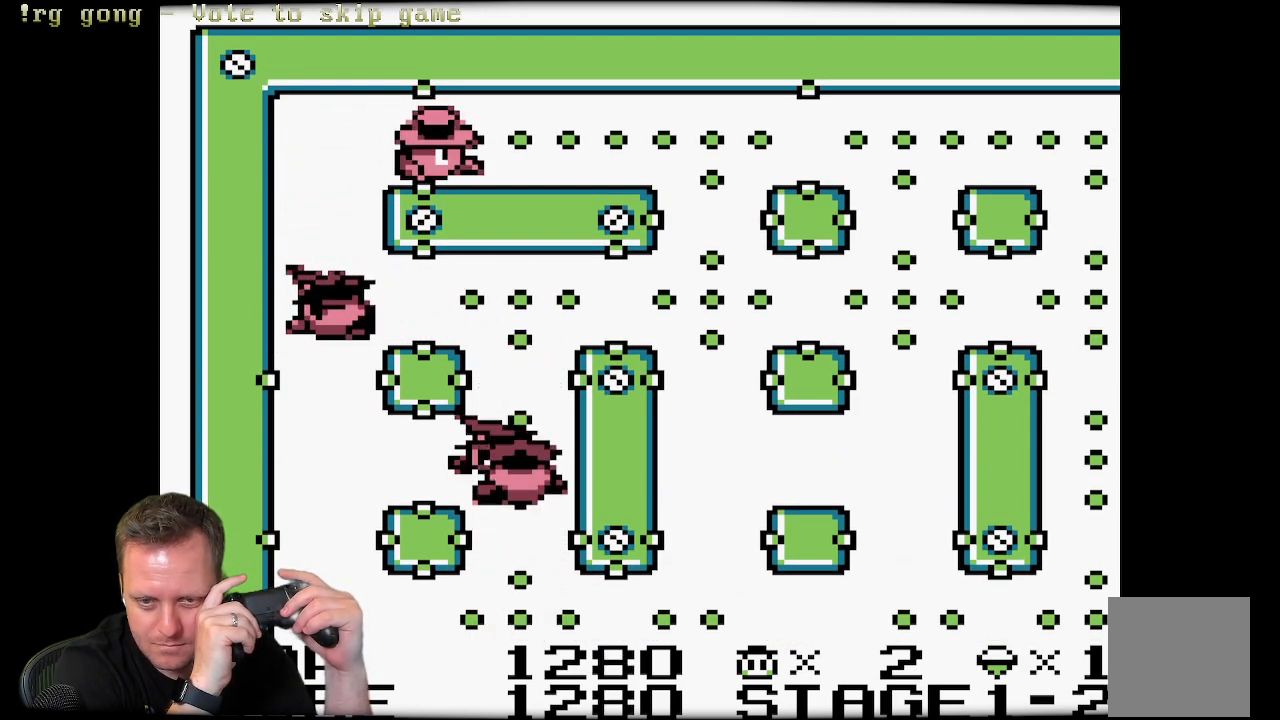
{"buttons": ["DPAD_RIGHT"], "left_stick": "center", "right_stick": "center", "events": []}
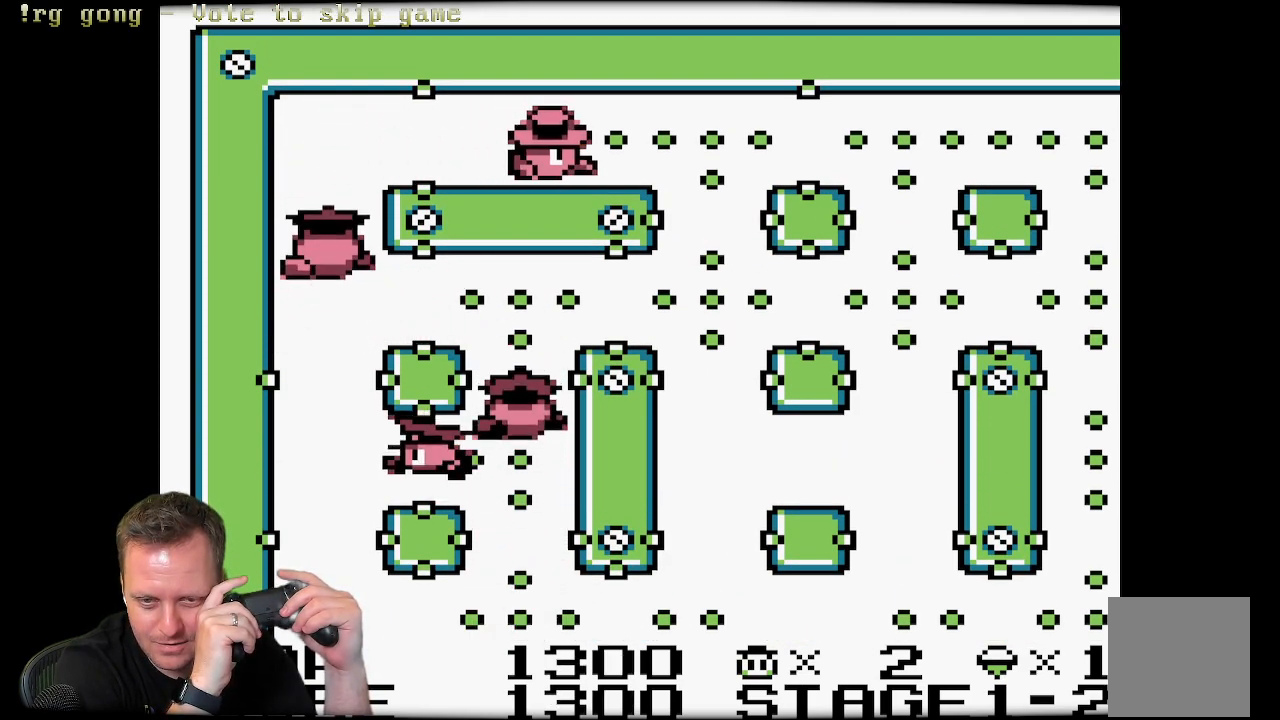
{"buttons": ["DPAD_RIGHT"], "left_stick": "center", "right_stick": "center", "events": []}
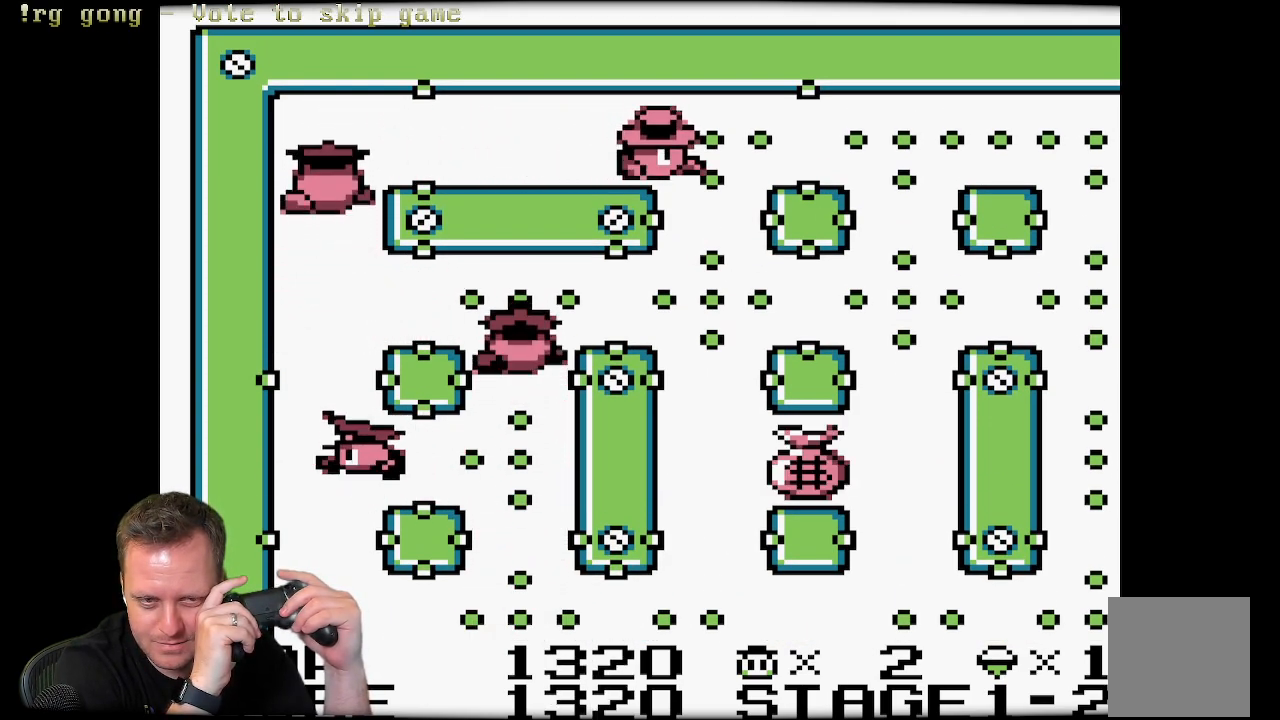
{"buttons": ["DPAD_RIGHT"], "left_stick": "center", "right_stick": "center", "events": []}
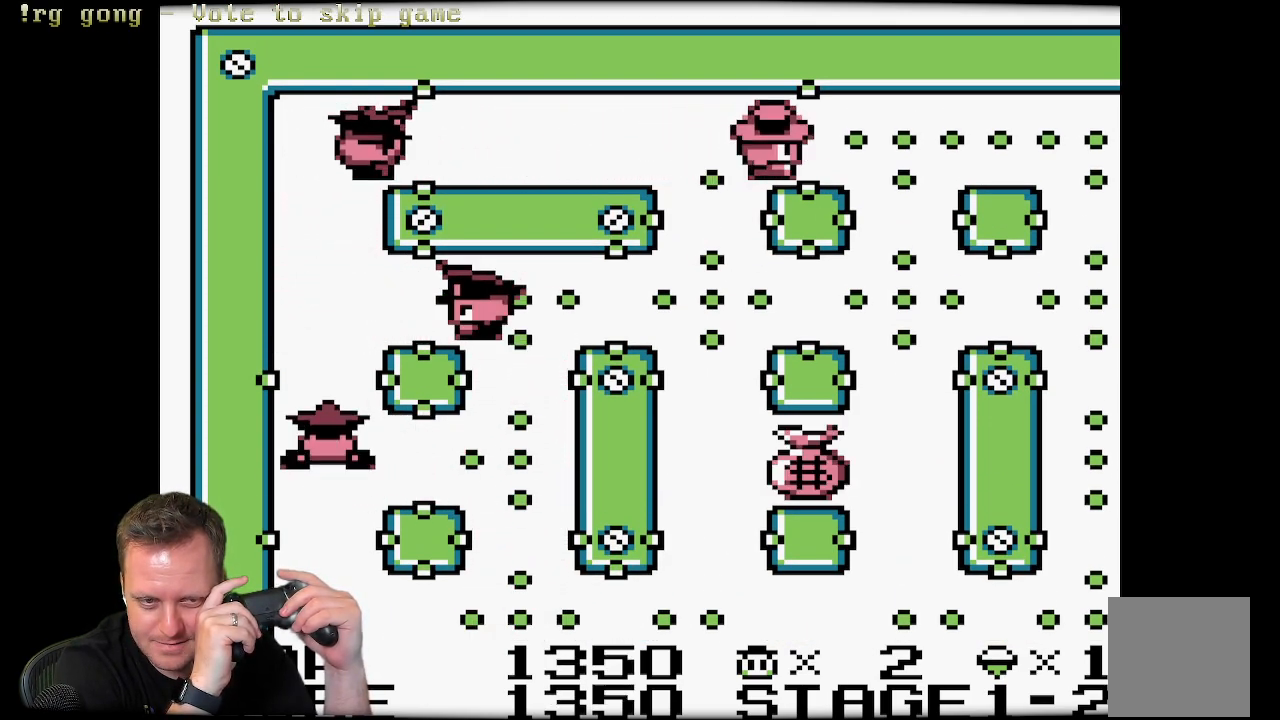
{"buttons": ["DPAD_RIGHT"], "left_stick": "center", "right_stick": "center", "events": []}
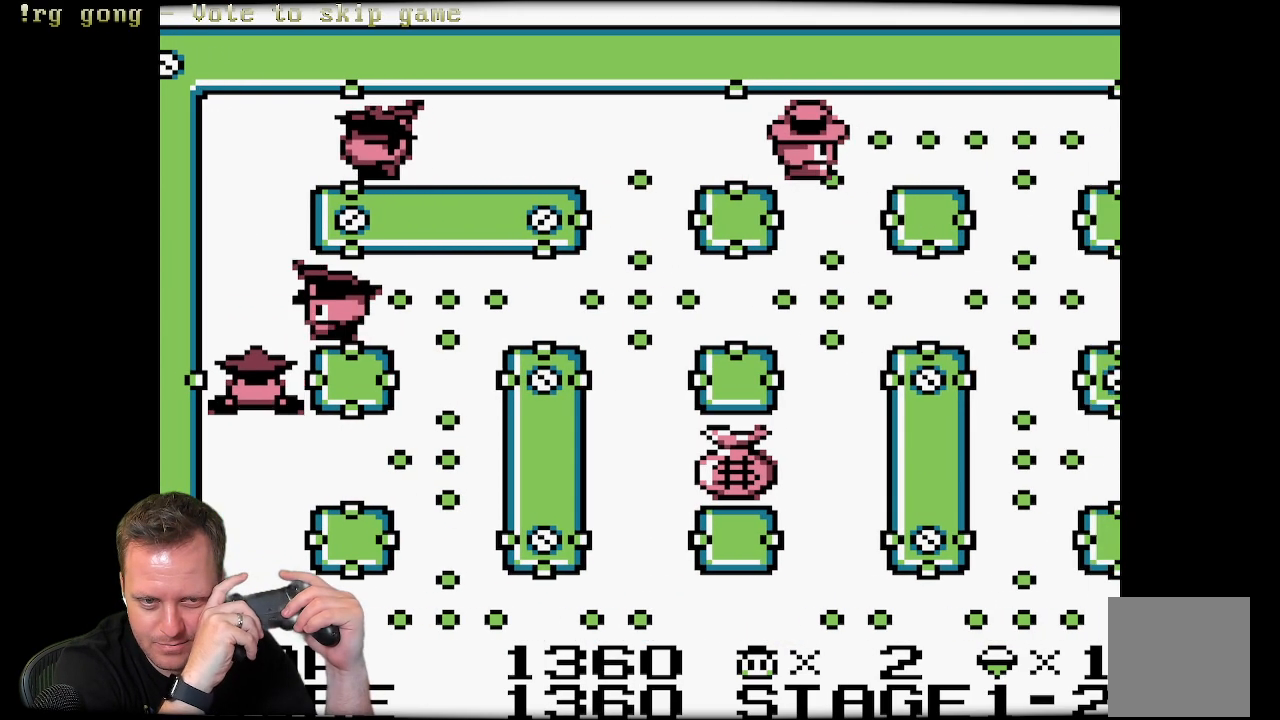
{"buttons": ["DPAD_DOWN"], "left_stick": "center", "right_stick": "center", "events": [[17, "DPAD_DOWN", "down"], [50, "DPAD_RIGHT", "up"], [133, "DPAD_LEFT", "down"], [367, "DPAD_LEFT", "up"]]}
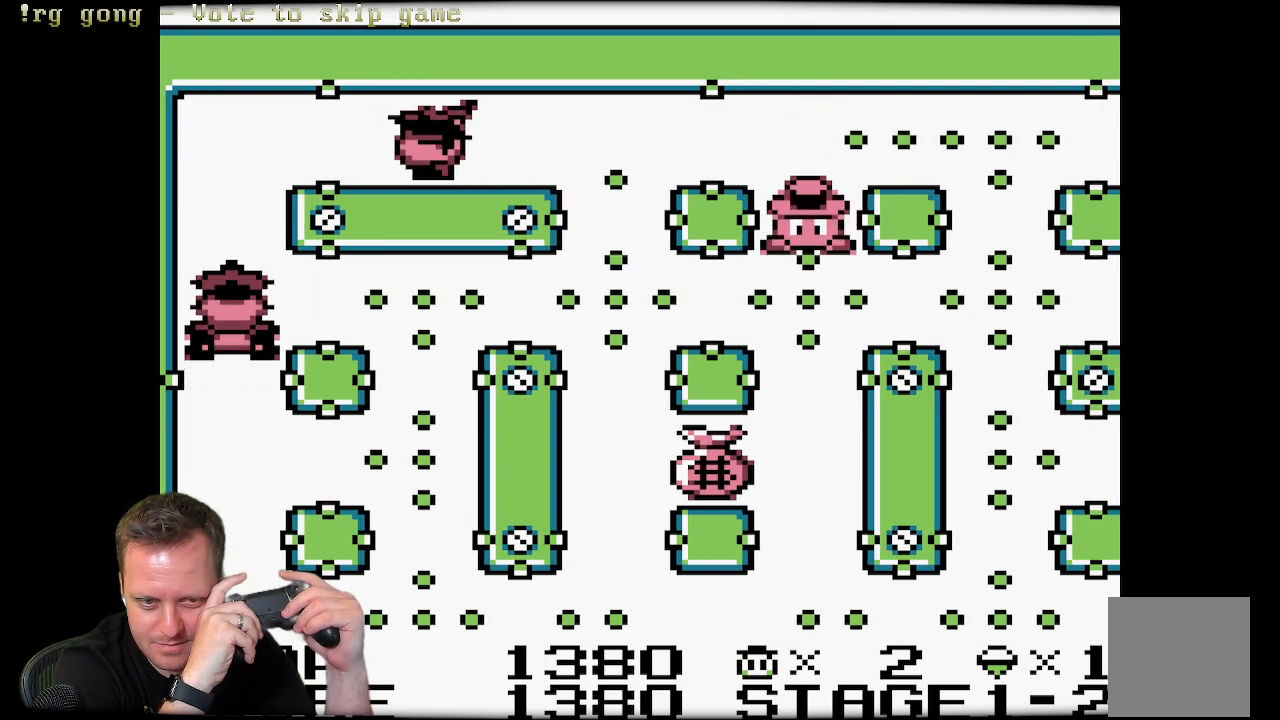
{"buttons": ["DPAD_DOWN"], "left_stick": "center", "right_stick": "center", "events": []}
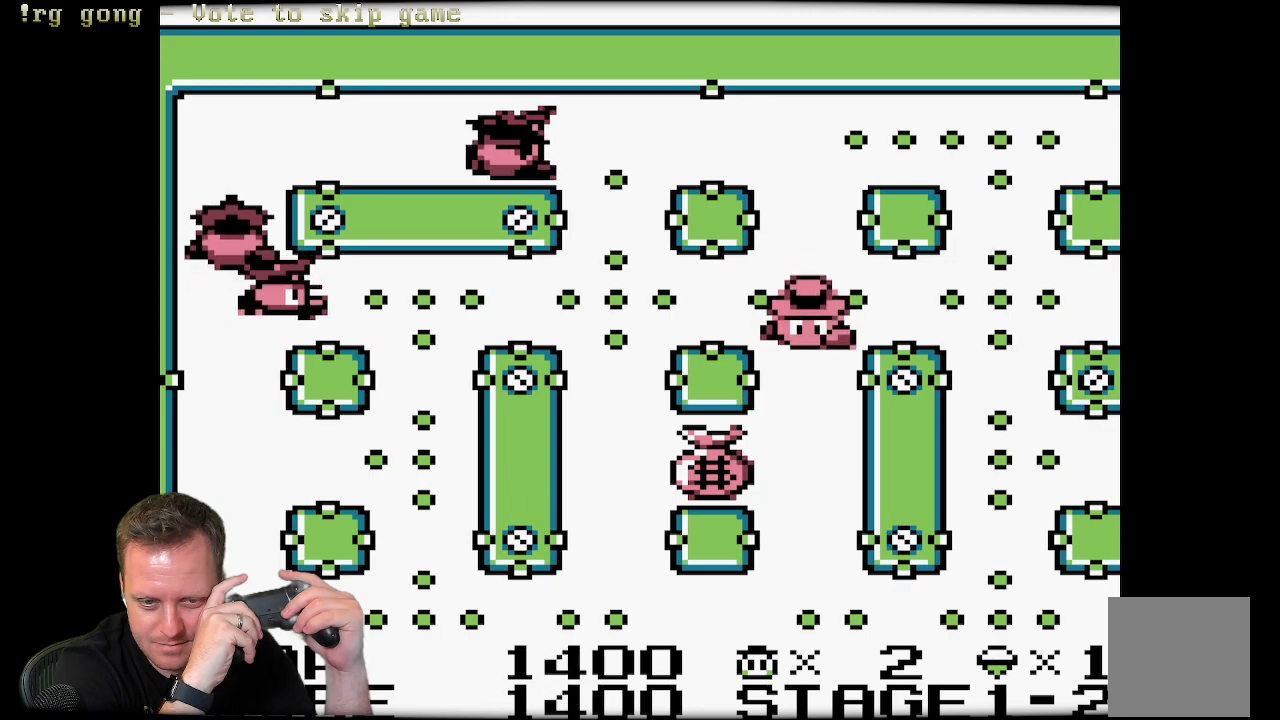
{"buttons": ["DPAD_DOWN"], "left_stick": "center", "right_stick": "center", "events": []}
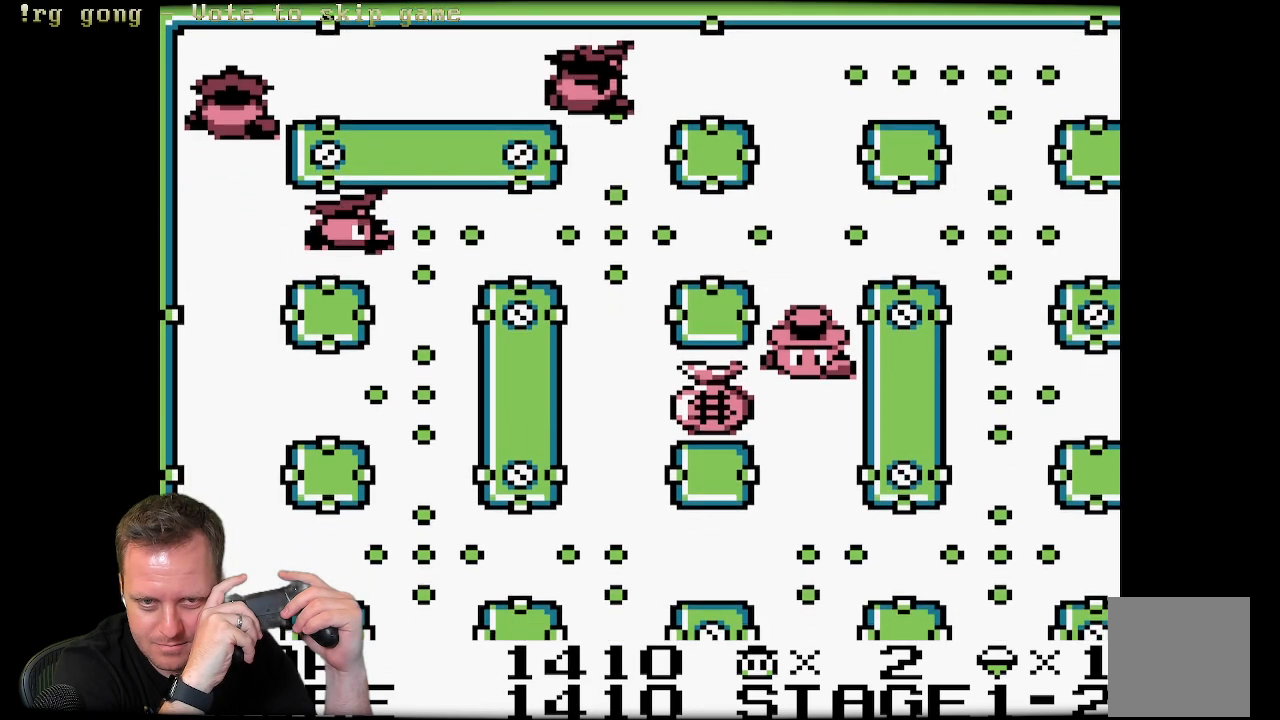
{"buttons": ["DPAD_LEFT"], "left_stick": "center", "right_stick": "center", "events": [[67, "DPAD_LEFT", "down"], [133, "DPAD_DOWN", "up"]]}
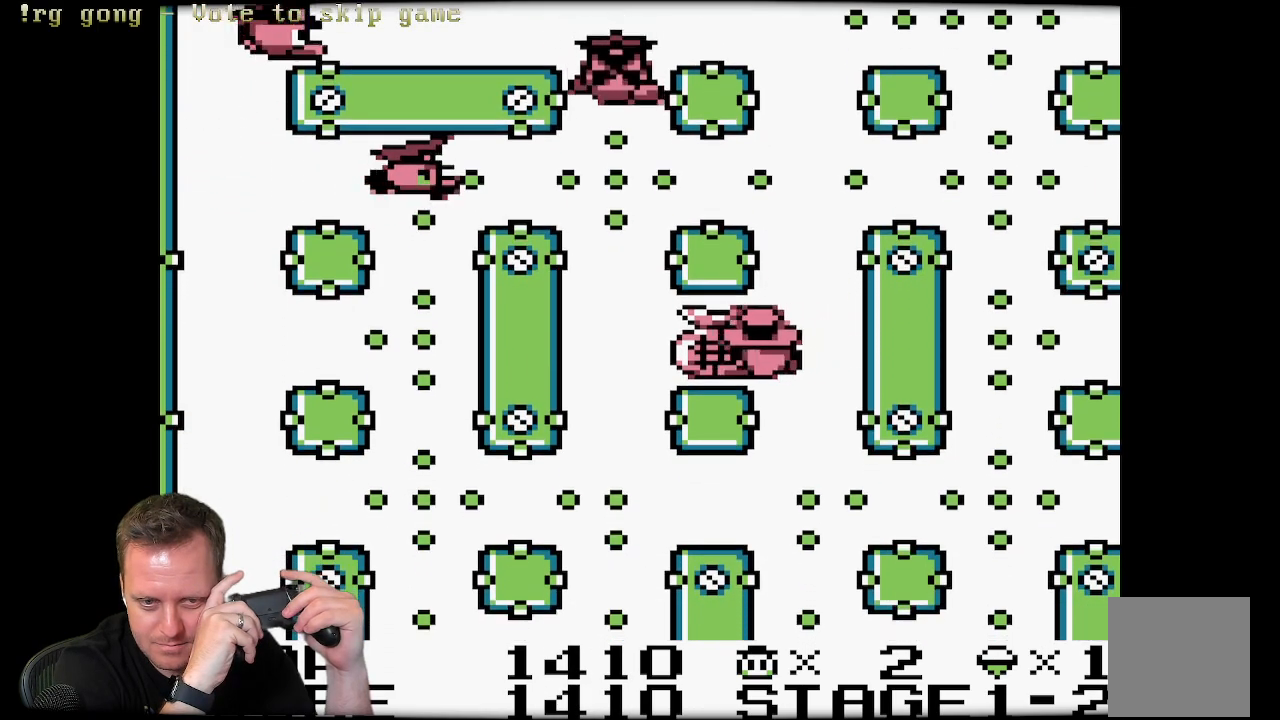
{"buttons": ["DPAD_DOWN"], "left_stick": "center", "right_stick": "center", "events": [[183, "DPAD_DOWN", "down"], [250, "DPAD_LEFT", "up"], [367, "DPAD_LEFT", "down"], [483, "DPAD_LEFT", "up"]]}
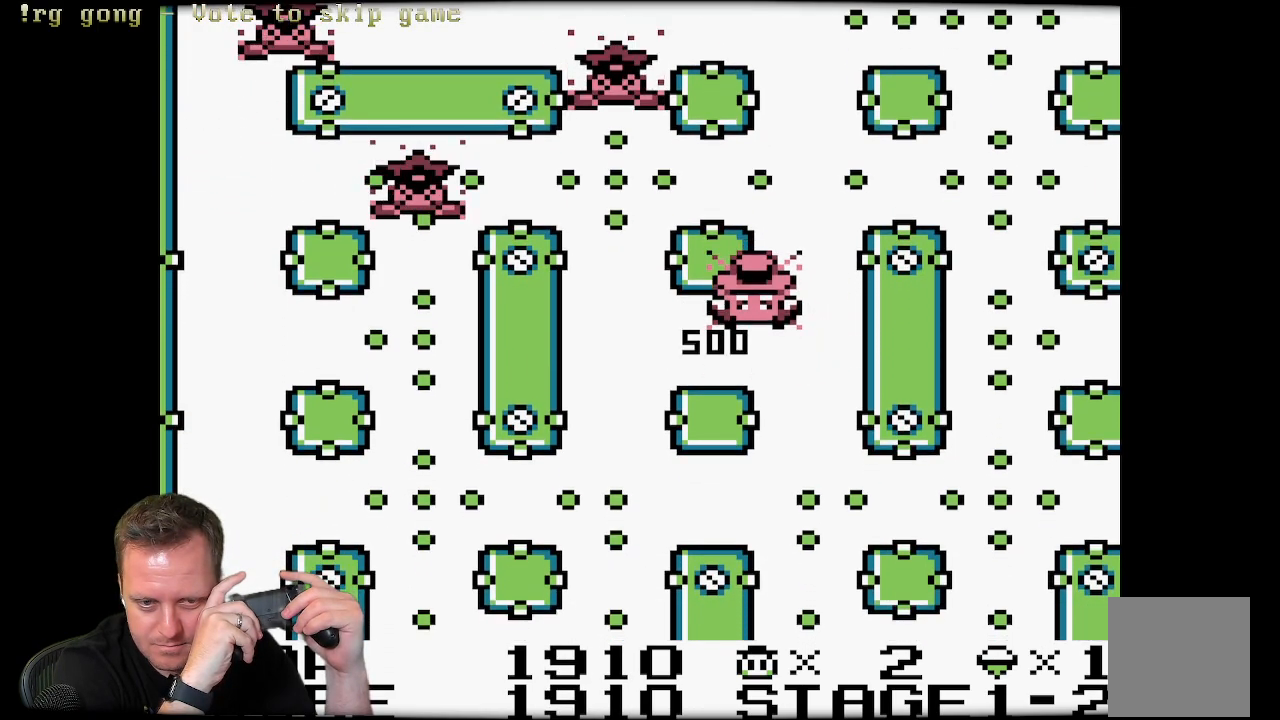
{"buttons": ["DPAD_DOWN"], "left_stick": "center", "right_stick": "center", "events": [[100, "DPAD_DOWN", "up"], [133, "DPAD_RIGHT", "down"], [167, "DPAD_RIGHT", "up"], [267, "DPAD_RIGHT", "down"], [500, "DPAD_DOWN", "down"], [500, "DPAD_RIGHT", "up"]]}
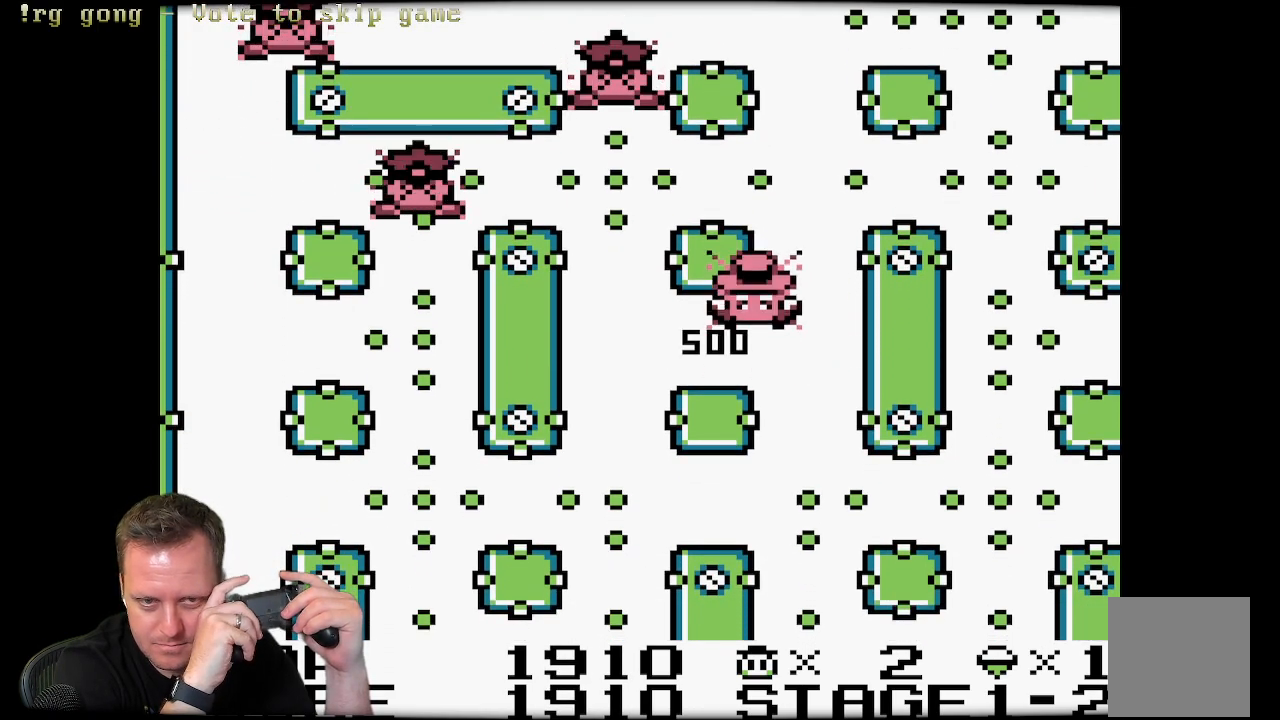
{"buttons": ["DPAD_RIGHT"], "left_stick": "center", "right_stick": "center", "events": [[233, "DPAD_DOWN", "up"], [233, "DPAD_RIGHT", "down"]]}
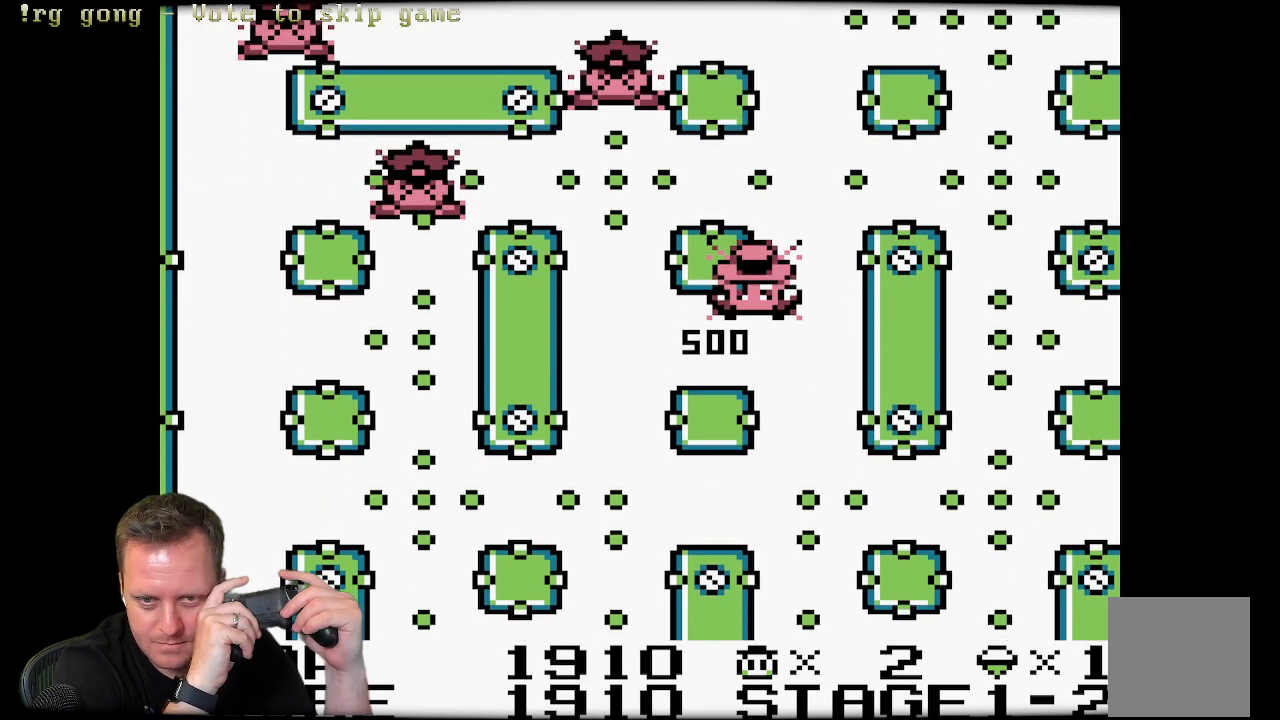
{"buttons": [], "left_stick": "center", "right_stick": "center", "events": [[67, "DPAD_RIGHT", "up"]]}
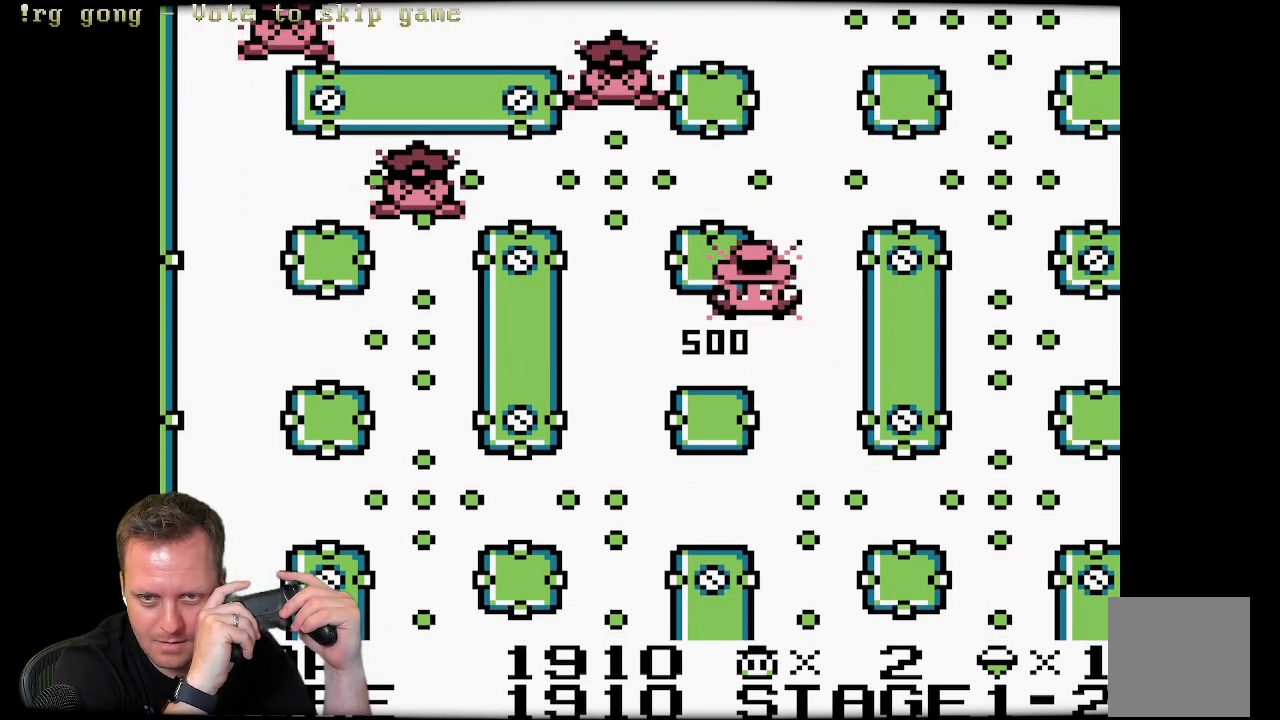
{"buttons": ["DPAD_RIGHT"], "left_stick": "center", "right_stick": "center", "events": [[150, "DPAD_RIGHT", "down"]]}
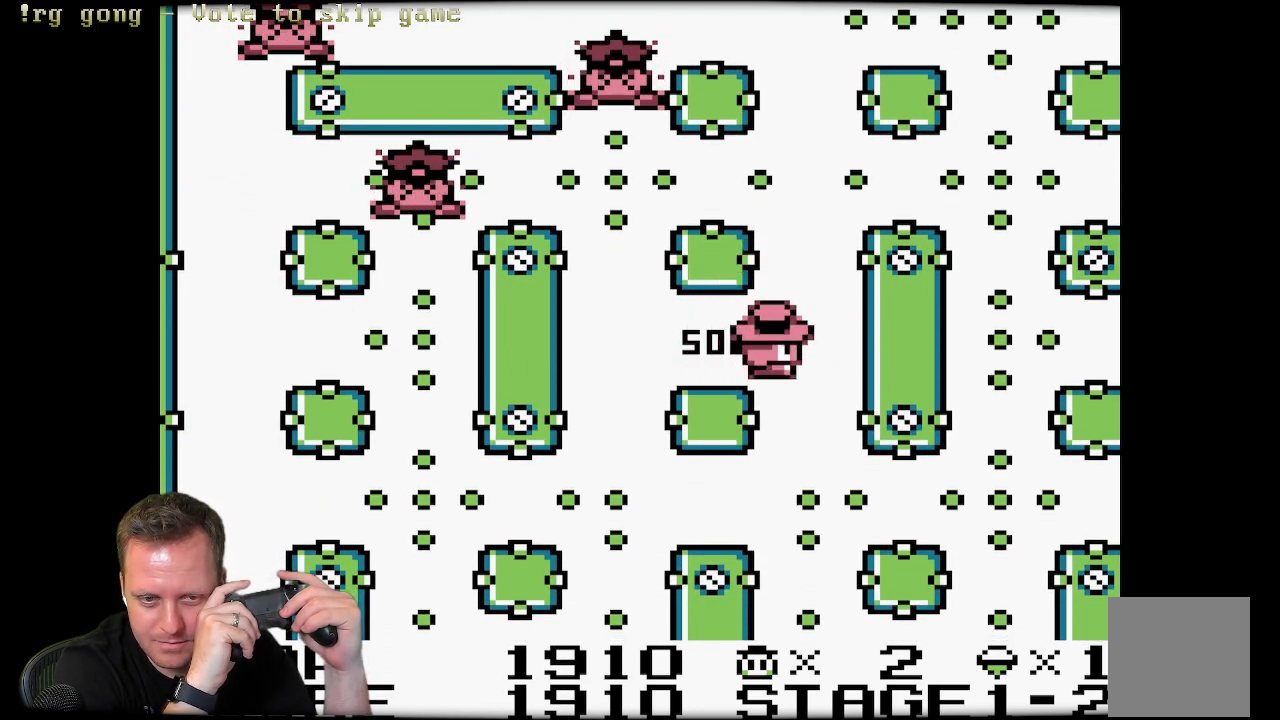
{"buttons": ["DPAD_DOWN"], "left_stick": "center", "right_stick": "center", "events": [[150, "DPAD_RIGHT", "up"], [167, "DPAD_DOWN", "down"]]}
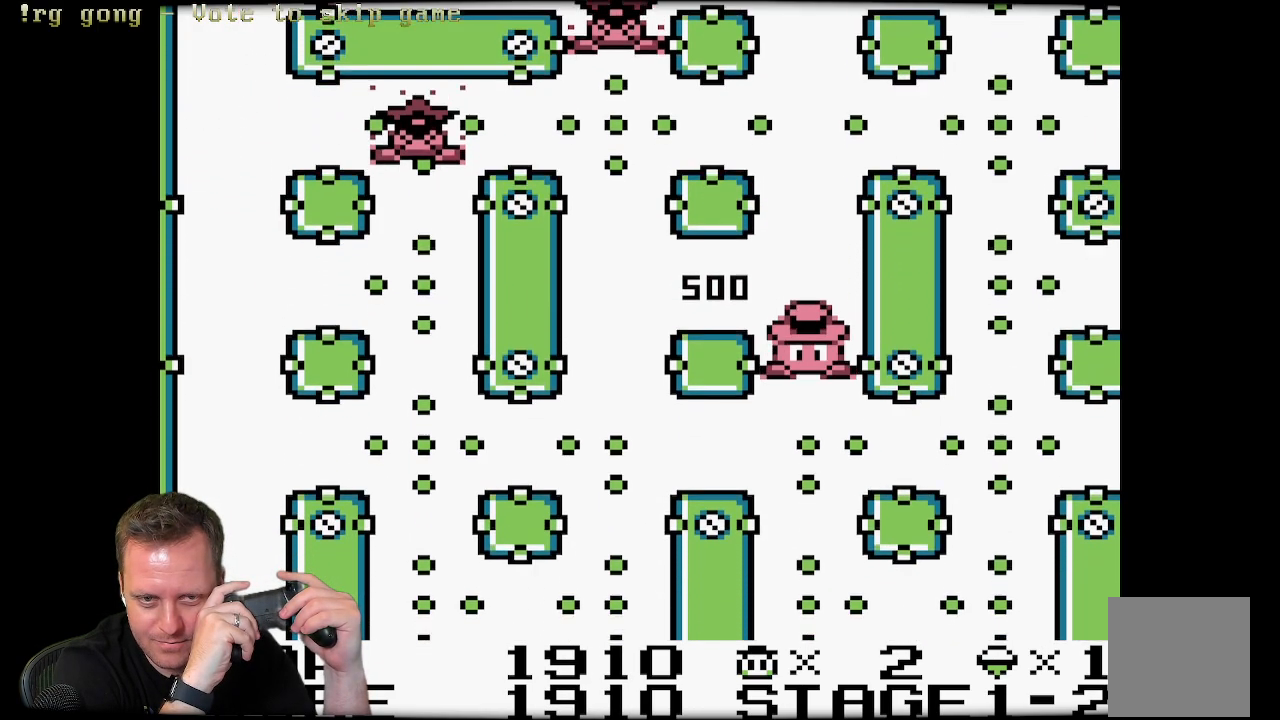
{"buttons": ["DPAD_UP"], "left_stick": "center", "right_stick": "center", "events": [[133, "DPAD_LEFT", "down"], [150, "DPAD_DOWN", "up"], [217, "DPAD_UP", "down"], [250, "DPAD_LEFT", "up"]]}
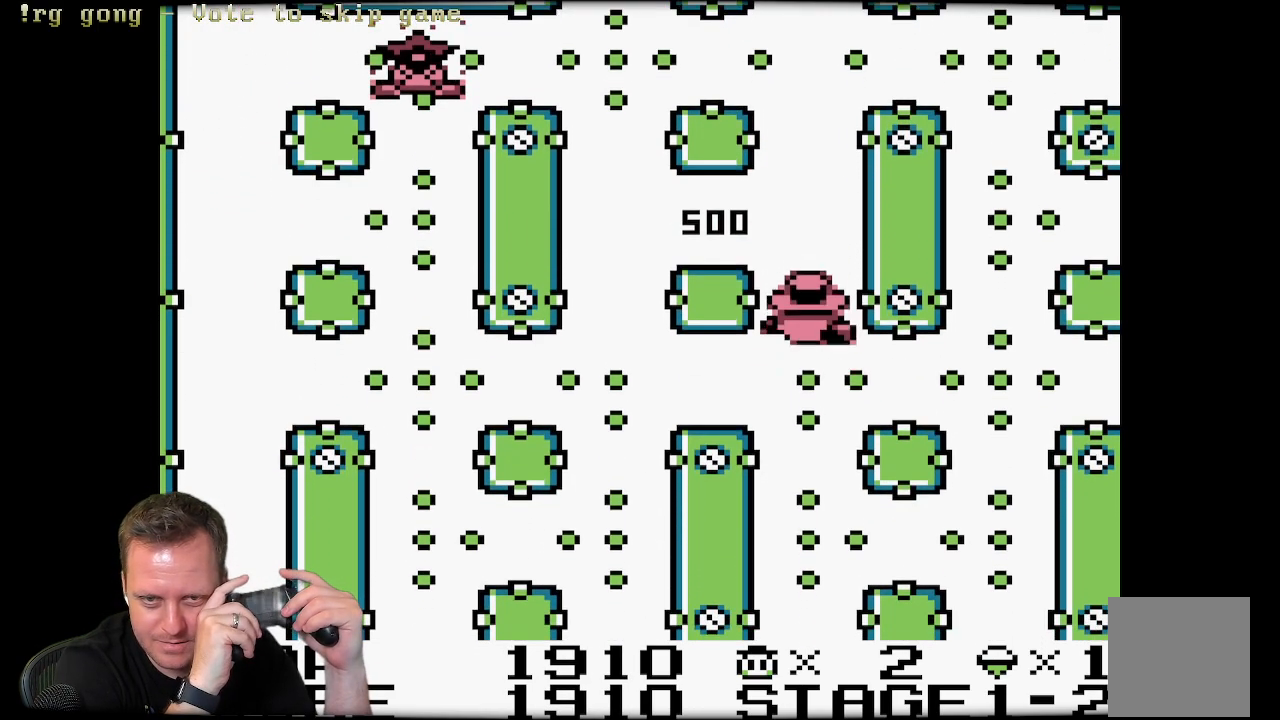
{"buttons": ["DPAD_UP"], "left_stick": "center", "right_stick": "center", "events": []}
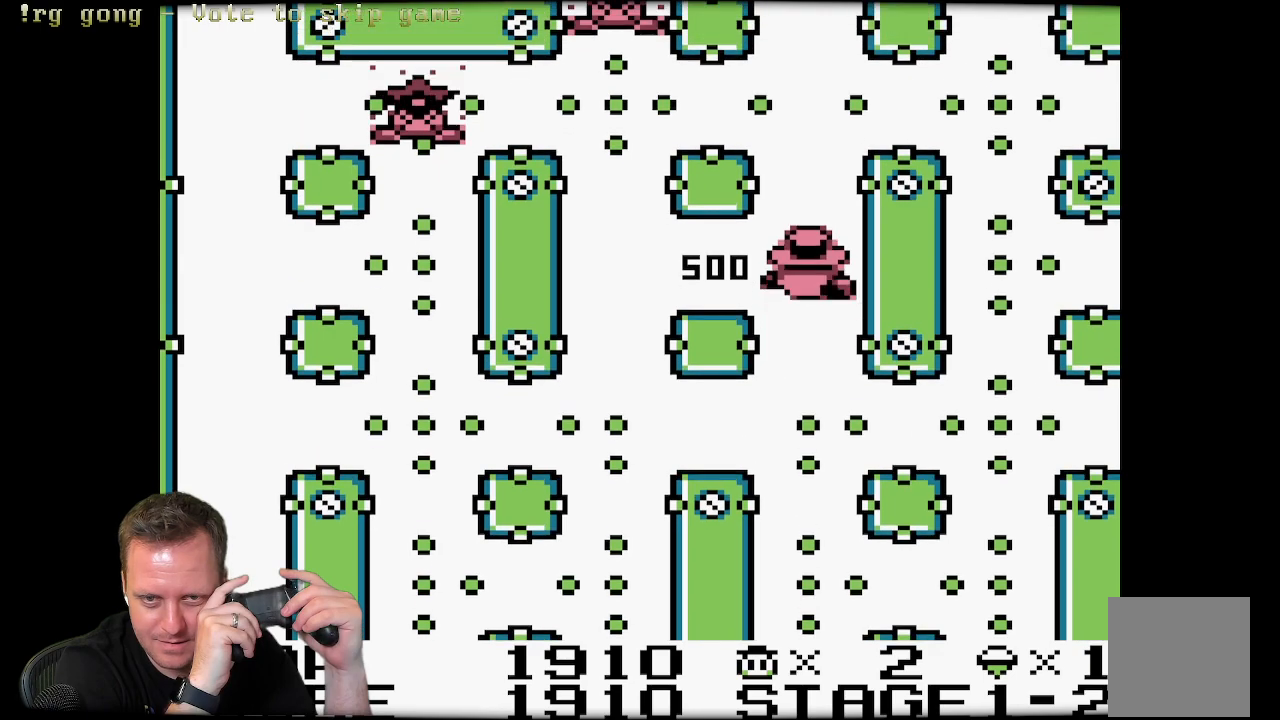
{"buttons": ["DPAD_UP"], "left_stick": "center", "right_stick": "center", "events": []}
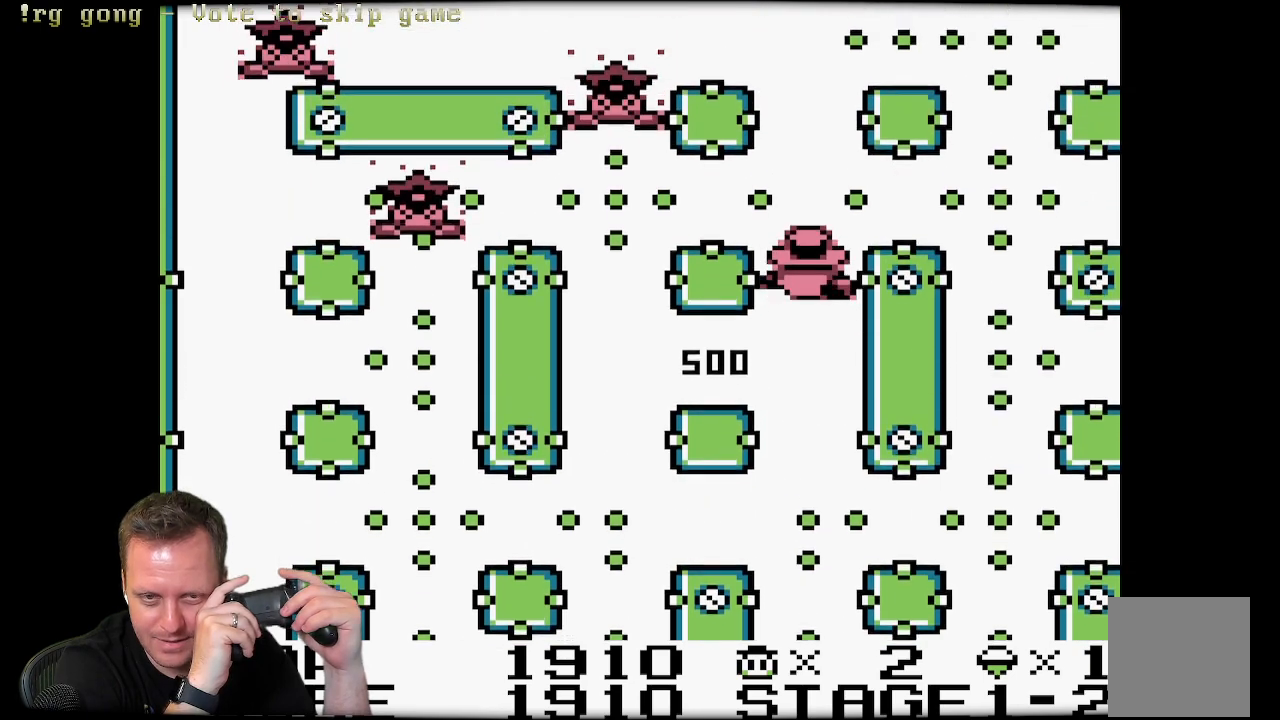
{"buttons": ["DPAD_LEFT"], "left_stick": "center", "right_stick": "center", "events": [[100, "DPAD_LEFT", "down"], [233, "DPAD_UP", "up"]]}
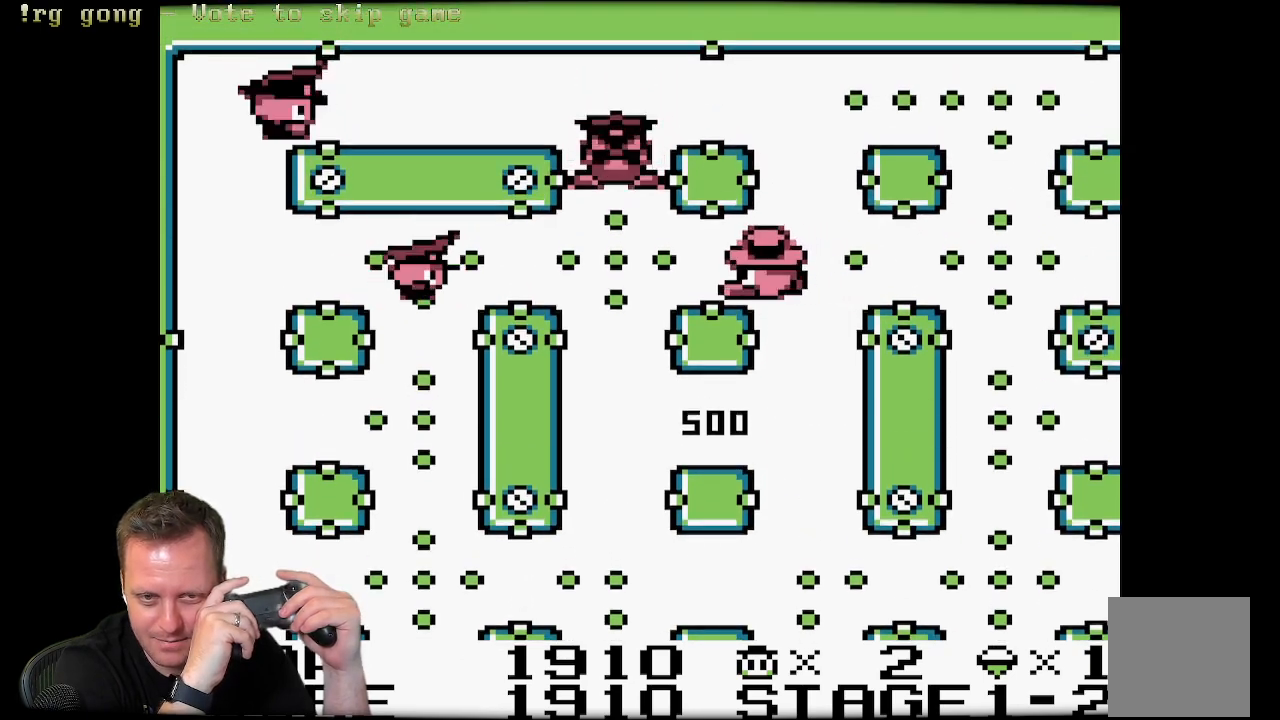
{"buttons": ["DPAD_UP", "DPAD_LEFT"], "left_stick": "center", "right_stick": "center", "events": [[500, "DPAD_UP", "down"]]}
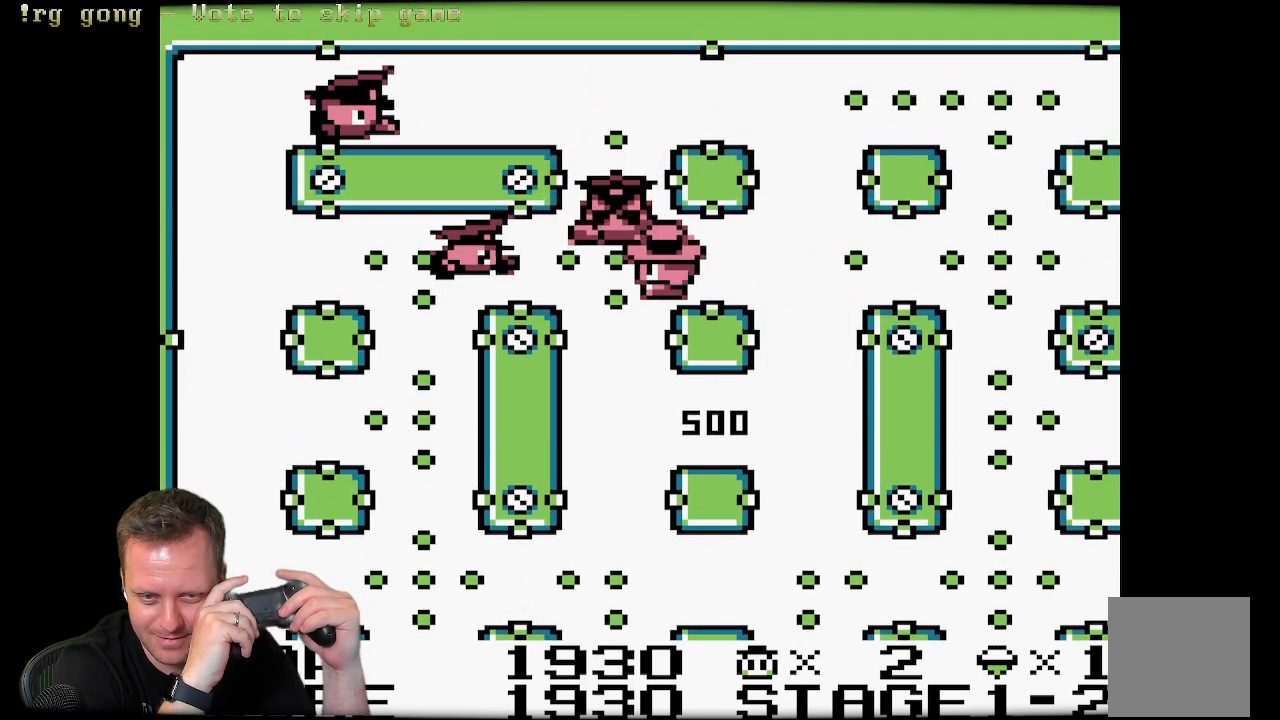
{"buttons": ["DPAD_RIGHT"], "left_stick": "center", "right_stick": "center", "events": [[17, "DPAD_LEFT", "up"], [17, "DPAD_RIGHT", "down"], [17, "DPAD_UP", "up"]]}
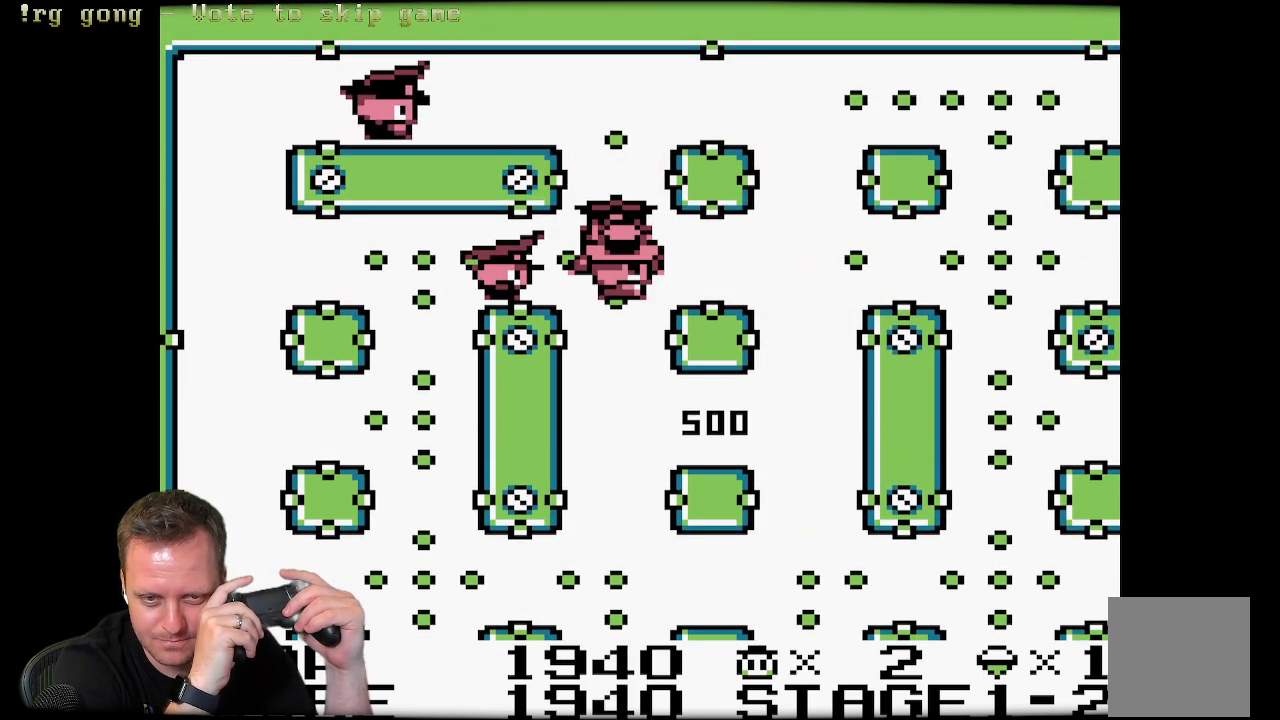
{"buttons": [], "left_stick": "center", "right_stick": "center", "events": [[400, "DPAD_RIGHT", "up"]]}